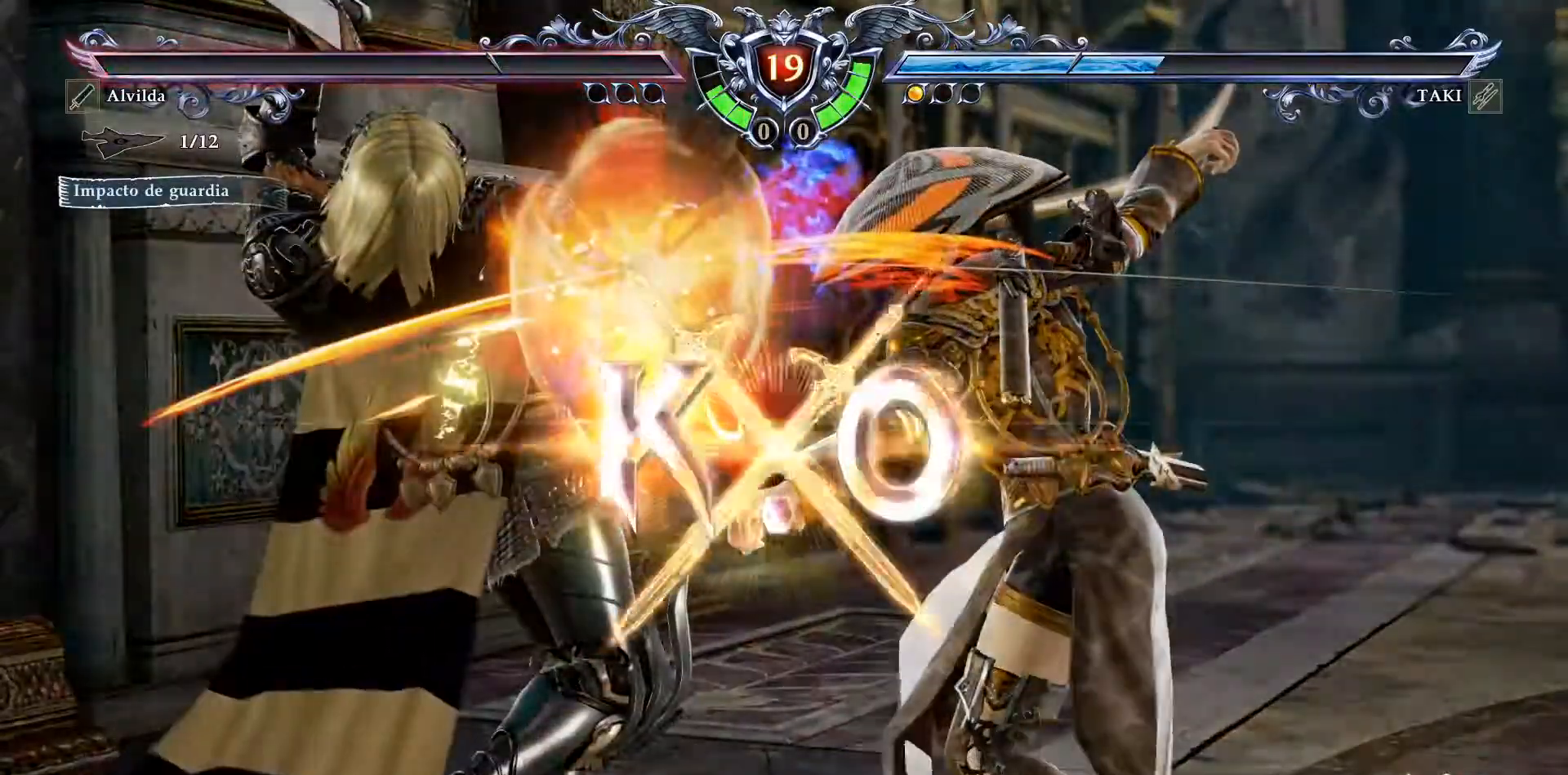
Gameplay with a controller (PlayStation layout); each line is a JSON object with the inputs held at the frame after it (dt_ms = milliseconds from this image to that frame). "events" lists button and stick changes between this image and that frame as [ms after this image, input, new state], when the widget could be followed in between. Not read: left_stick right_stick.
{"dt_ms": 500, "buttons": [], "events": [[33, "CROSS", "up"], [33, "DPAD_LEFT", "up"]]}
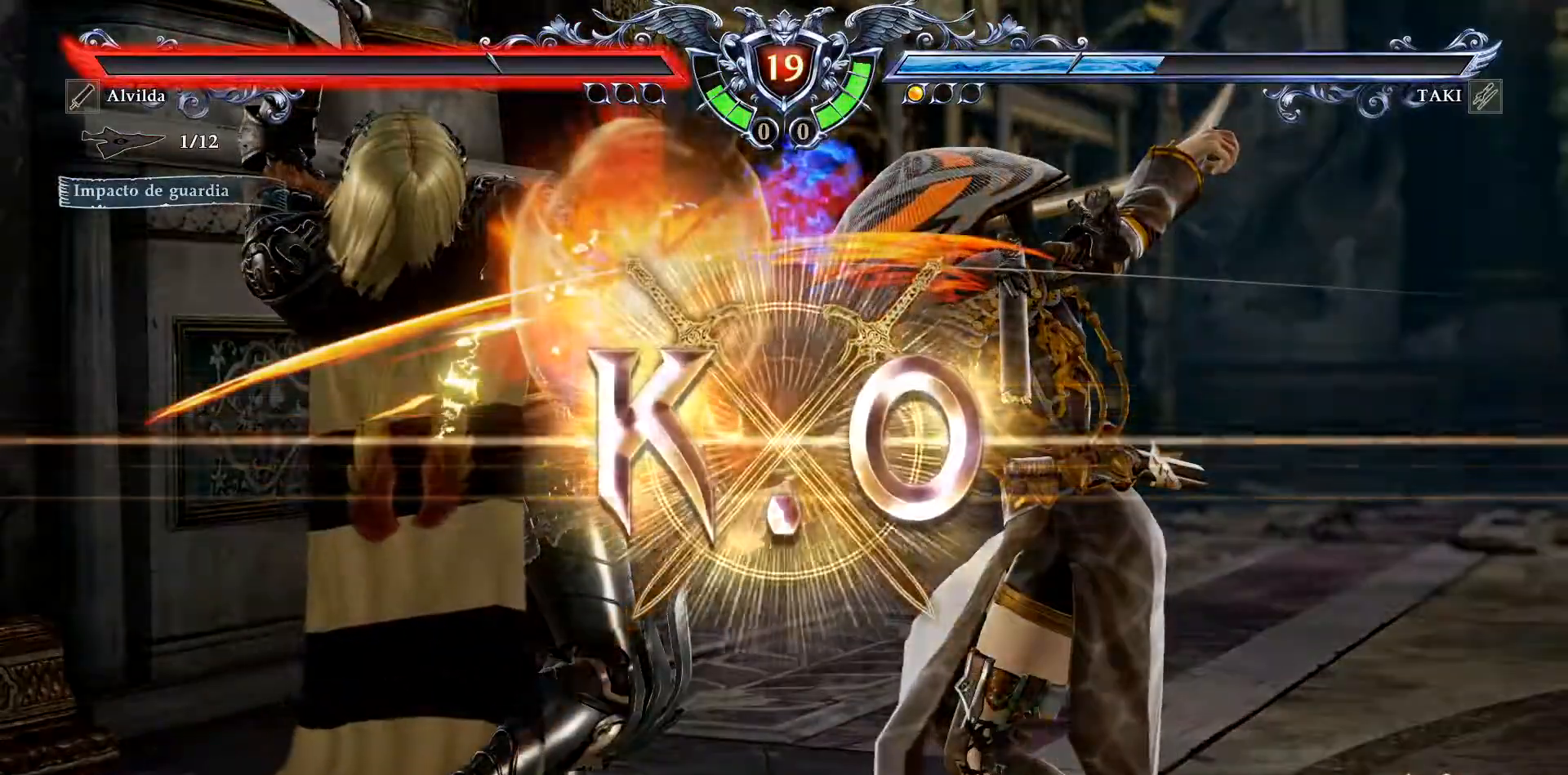
{"dt_ms": 500, "buttons": [], "events": []}
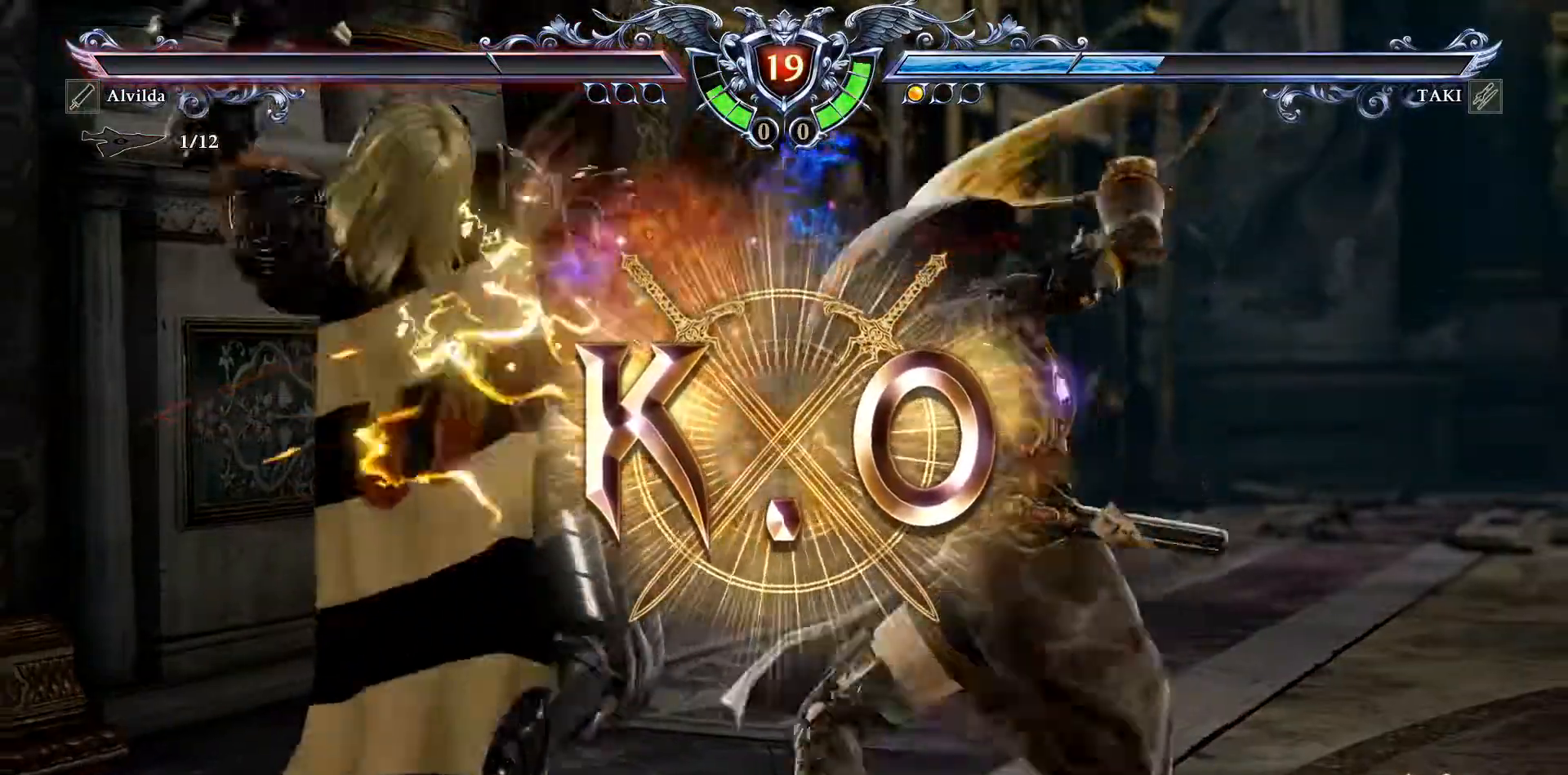
{"dt_ms": 500, "buttons": [], "events": []}
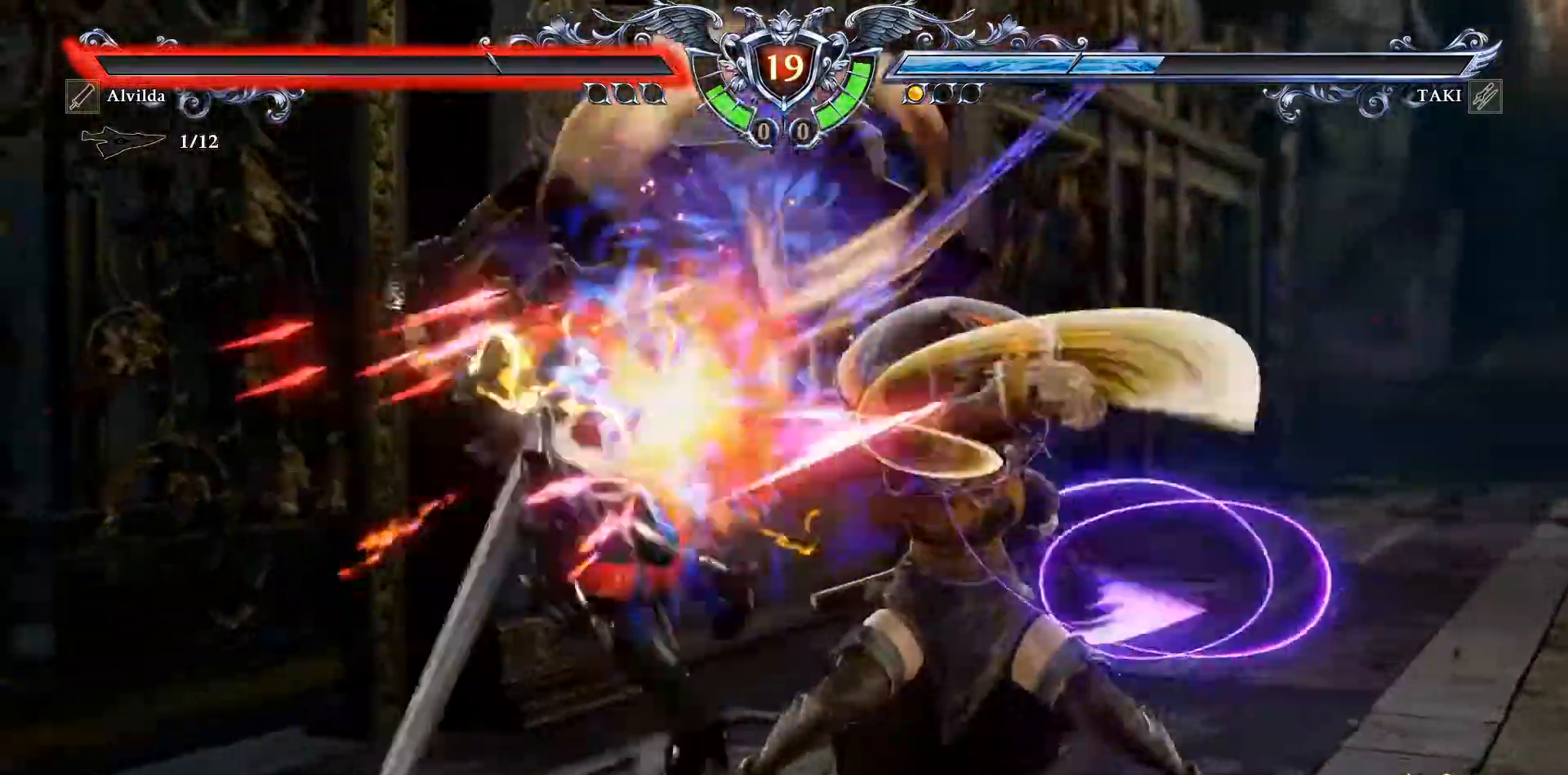
{"dt_ms": 500, "buttons": ["DPAD_DOWN", "DPAD_LEFT"], "events": [[250, "DPAD_LEFT", "down"], [300, "DPAD_DOWN", "down"], [350, "CIRCLE", "down"], [450, "CIRCLE", "up"]]}
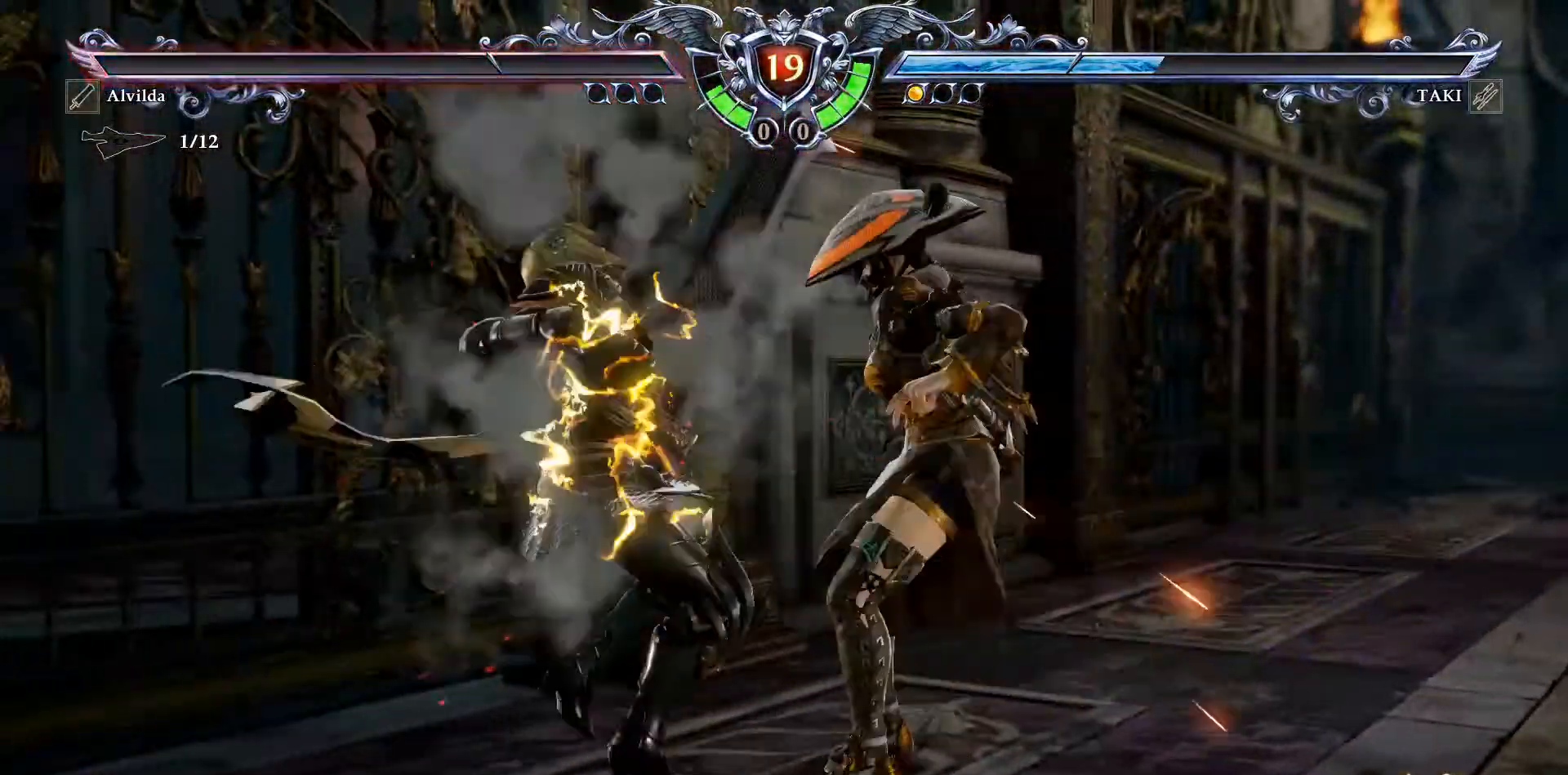
{"dt_ms": 500, "buttons": ["CIRCLE", "DPAD_DOWN", "DPAD_LEFT"], "events": [[33, "CIRCLE", "down"], [117, "CIRCLE", "up"], [183, "CIRCLE", "down"], [267, "CIRCLE", "up"], [333, "CIRCLE", "down"], [417, "CIRCLE", "up"], [483, "CIRCLE", "down"]]}
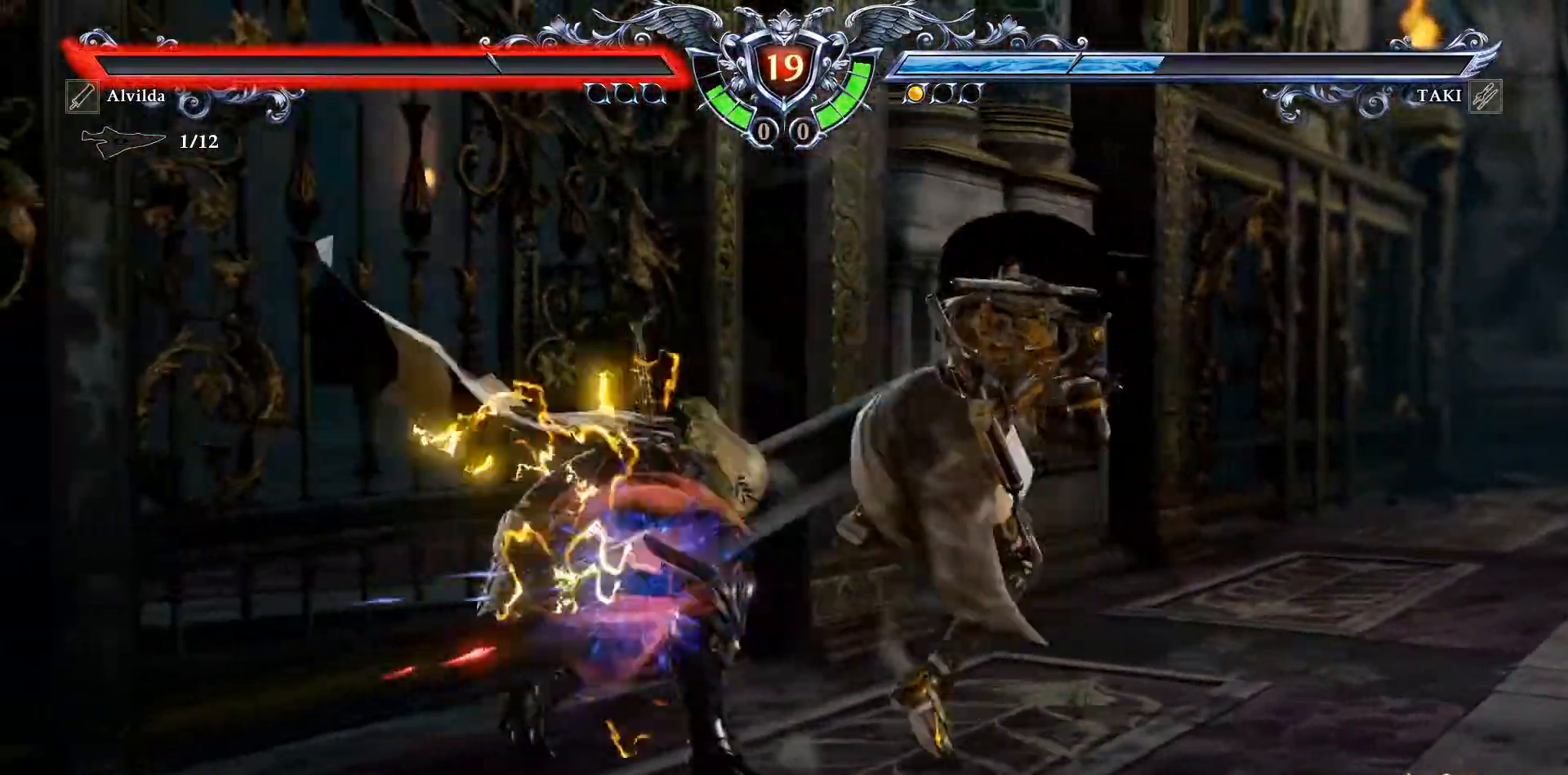
{"dt_ms": 500, "buttons": ["CIRCLE", "DPAD_DOWN", "DPAD_LEFT"], "events": [[83, "CIRCLE", "up"], [133, "CIRCLE", "down"], [217, "CIRCLE", "up"], [300, "CIRCLE", "down"]]}
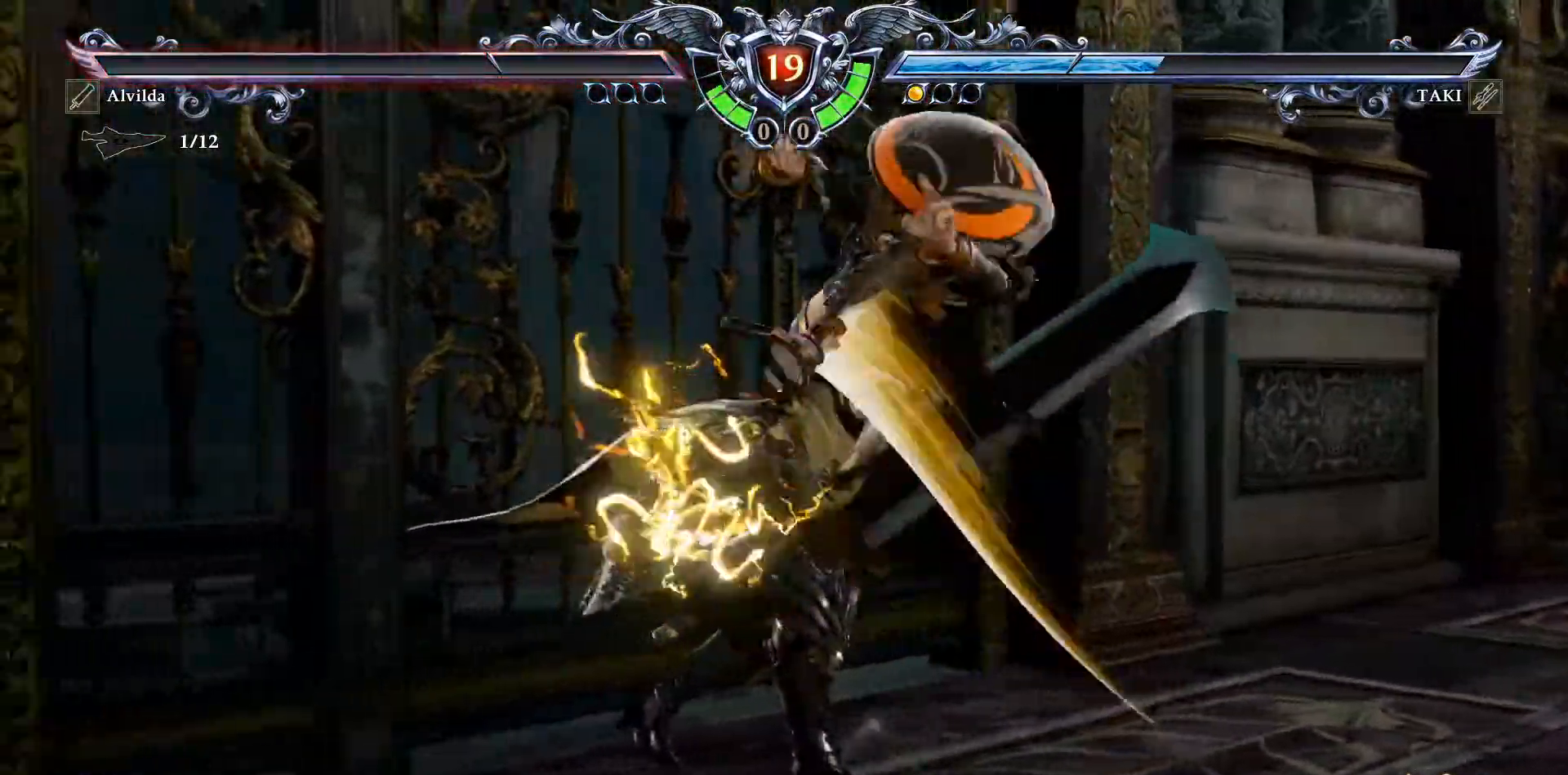
{"dt_ms": 500, "buttons": ["CIRCLE", "TRIANGLE", "DPAD_LEFT"]}
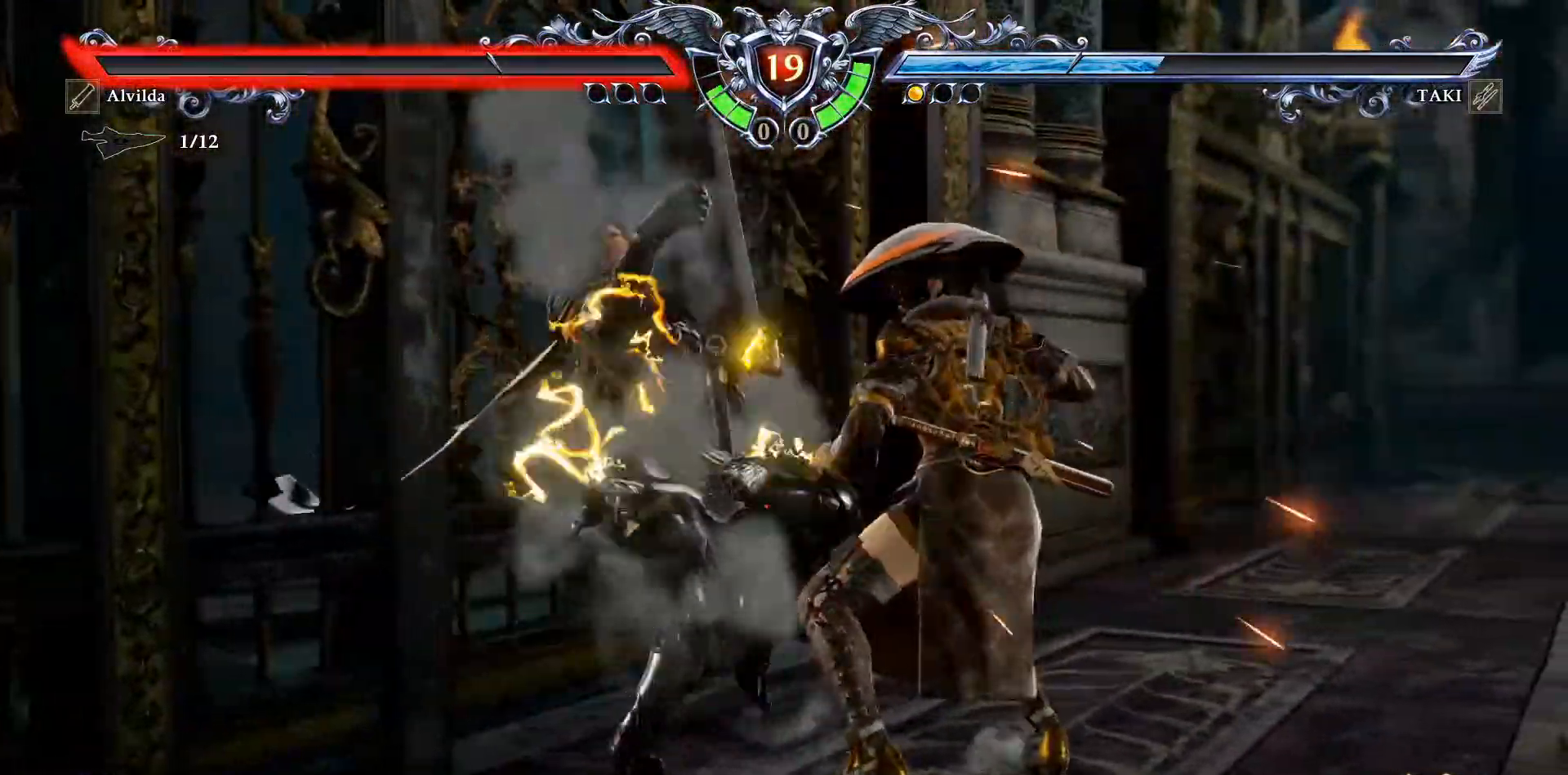
{"dt_ms": 500, "buttons": [], "events": [[100, "CIRCLE", "up"], [200, "TRIANGLE", "up"], [383, "DPAD_LEFT", "up"]]}
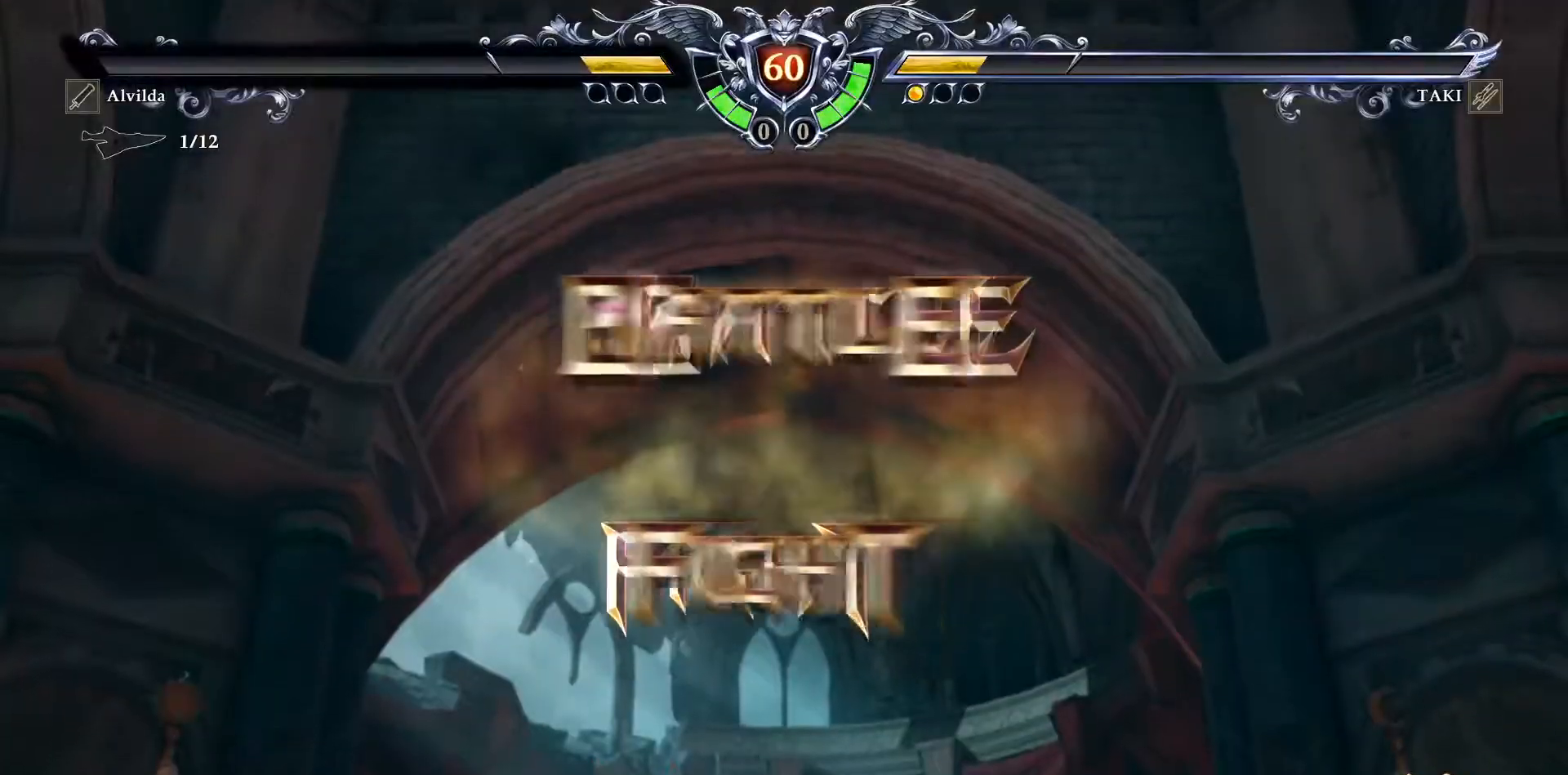
{"dt_ms": 500, "buttons": [], "events": [[167, "START", "down"], [233, "START", "up"]]}
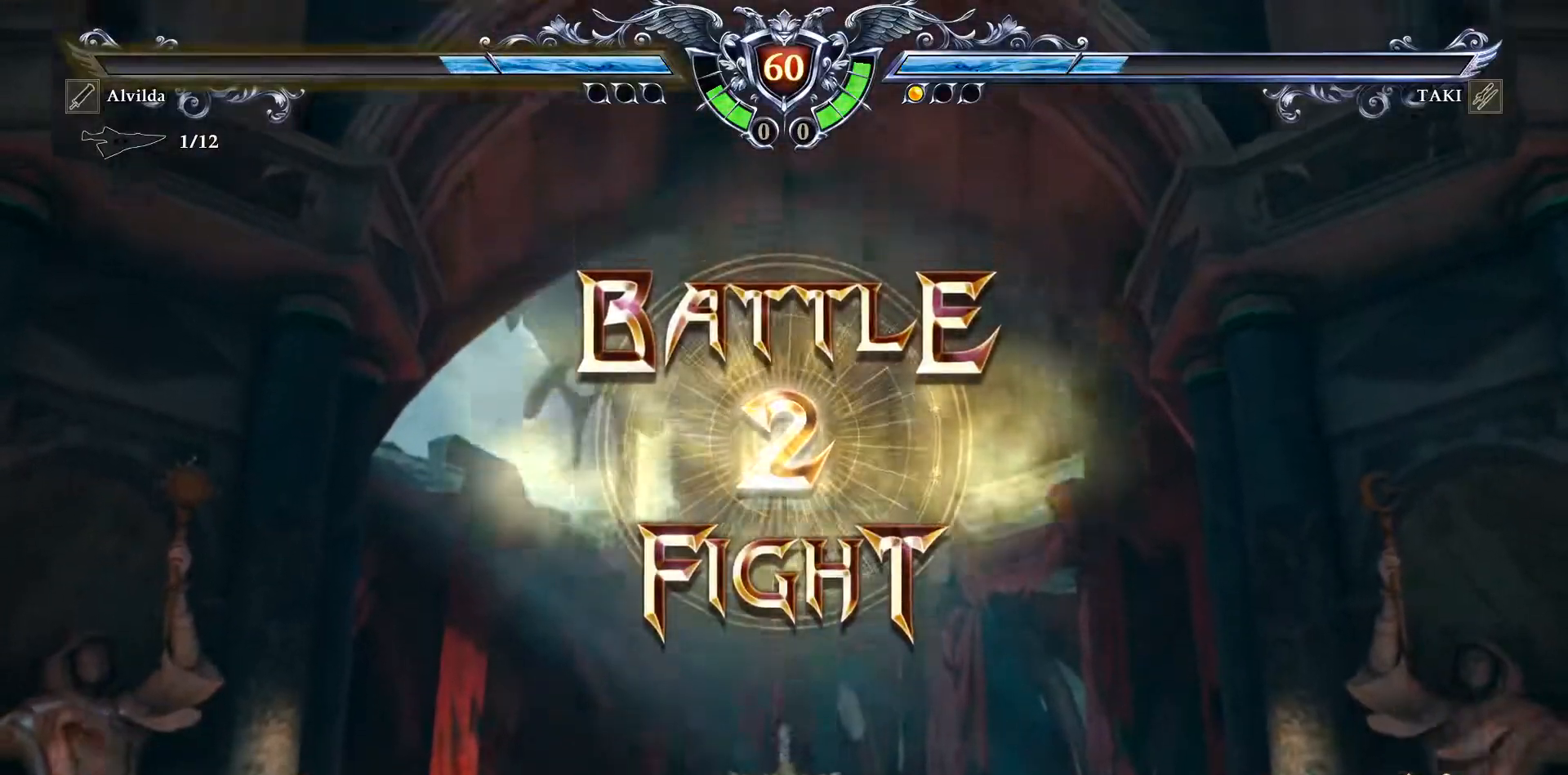
{"dt_ms": 500, "buttons": ["DPAD_LEFT"], "events": [[333, "DPAD_LEFT", "down"]]}
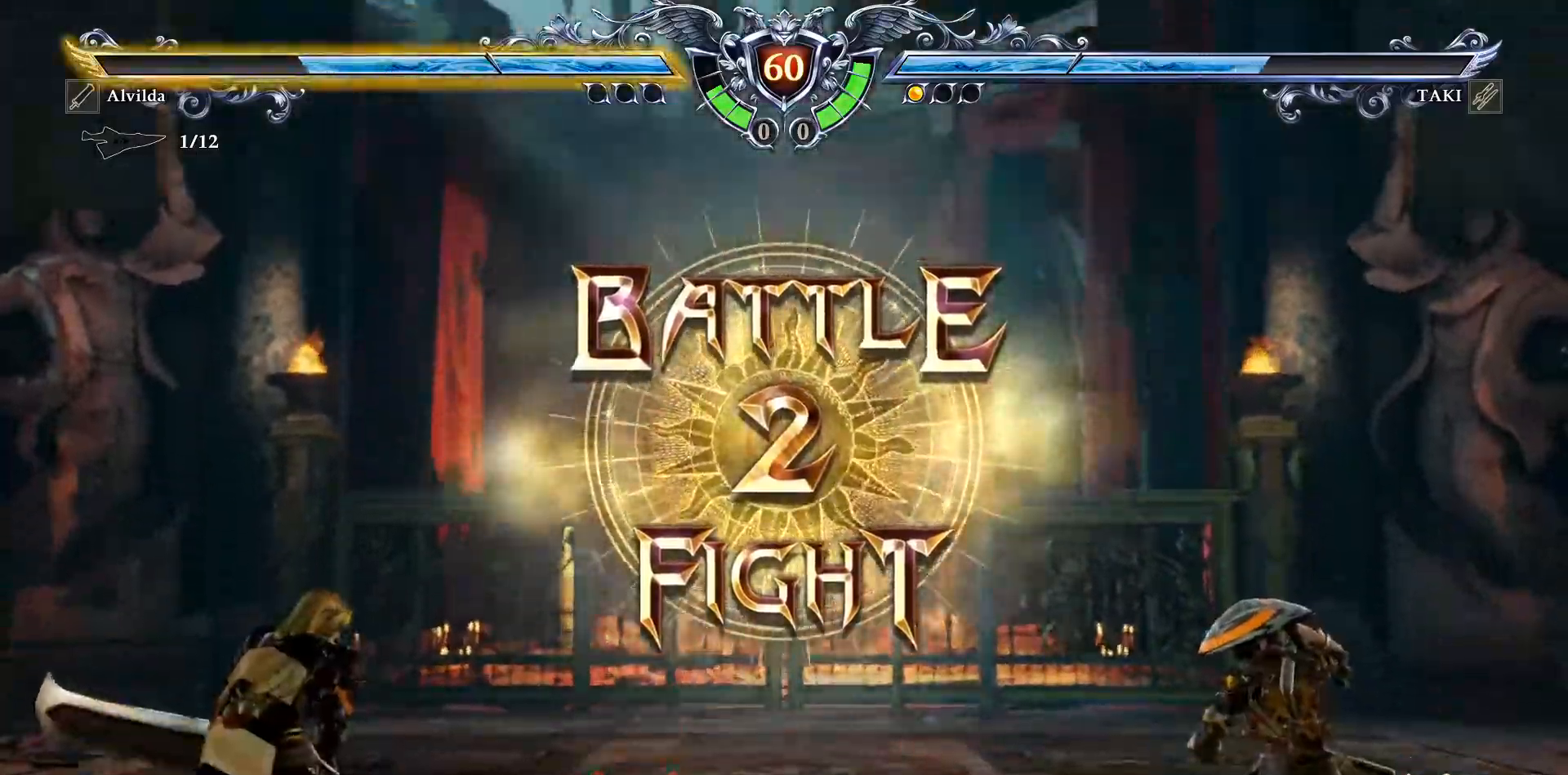
{"dt_ms": 500, "buttons": [], "events": [[217, "CROSS", "down"], [333, "CROSS", "up"], [400, "CROSS", "down"], [433, "DPAD_LEFT", "up"], [483, "CROSS", "up"]]}
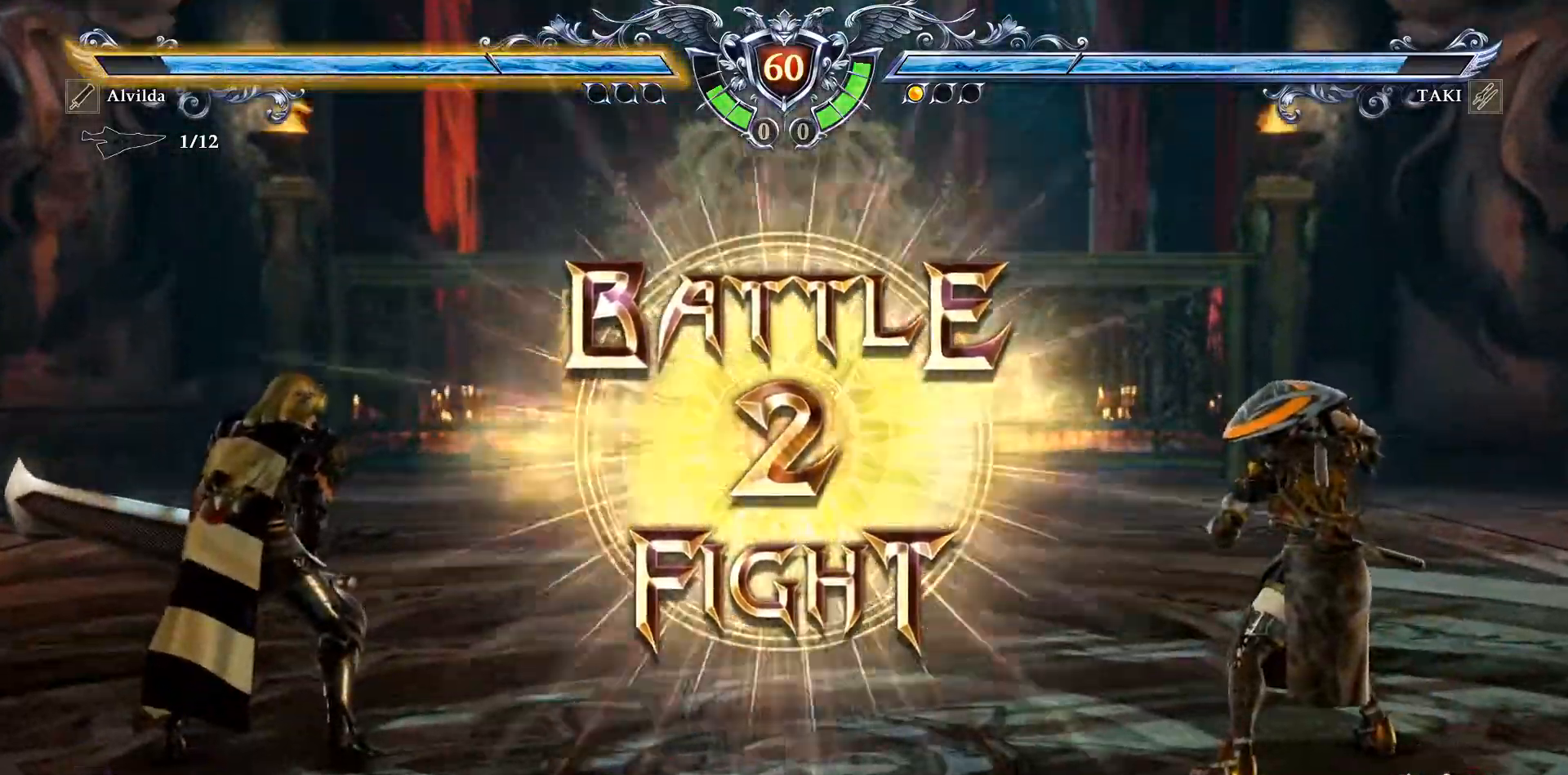
{"dt_ms": 500, "buttons": ["DPAD_LEFT"], "events": [[50, "CROSS", "down"], [150, "CROSS", "up"], [367, "DPAD_LEFT", "down"]]}
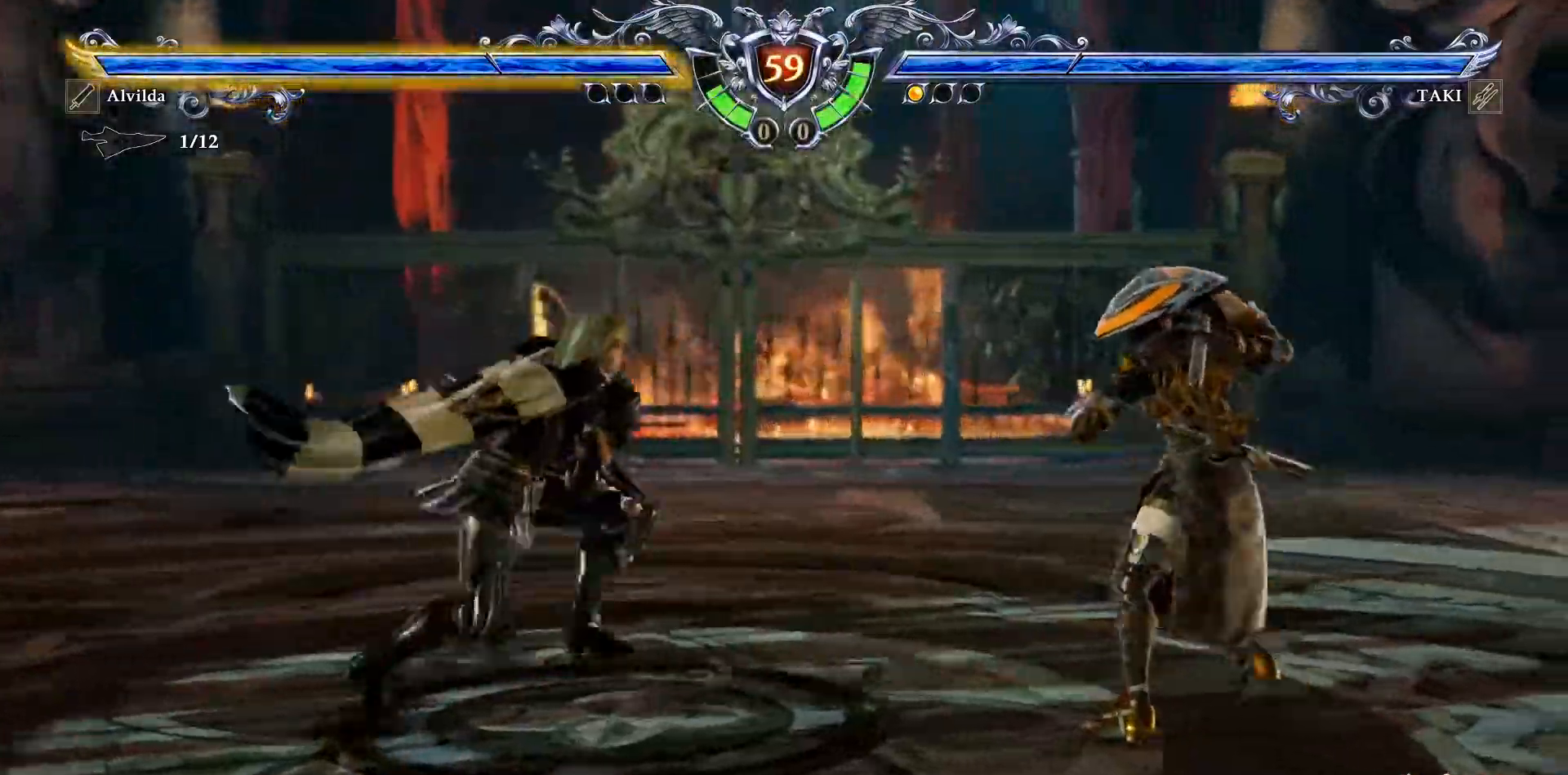
{"dt_ms": 500, "buttons": ["CROSS"], "events": [[100, "CROSS", "down"], [133, "DPAD_LEFT", "up"], [250, "SQUARE", "down"], [350, "SQUARE", "up"]]}
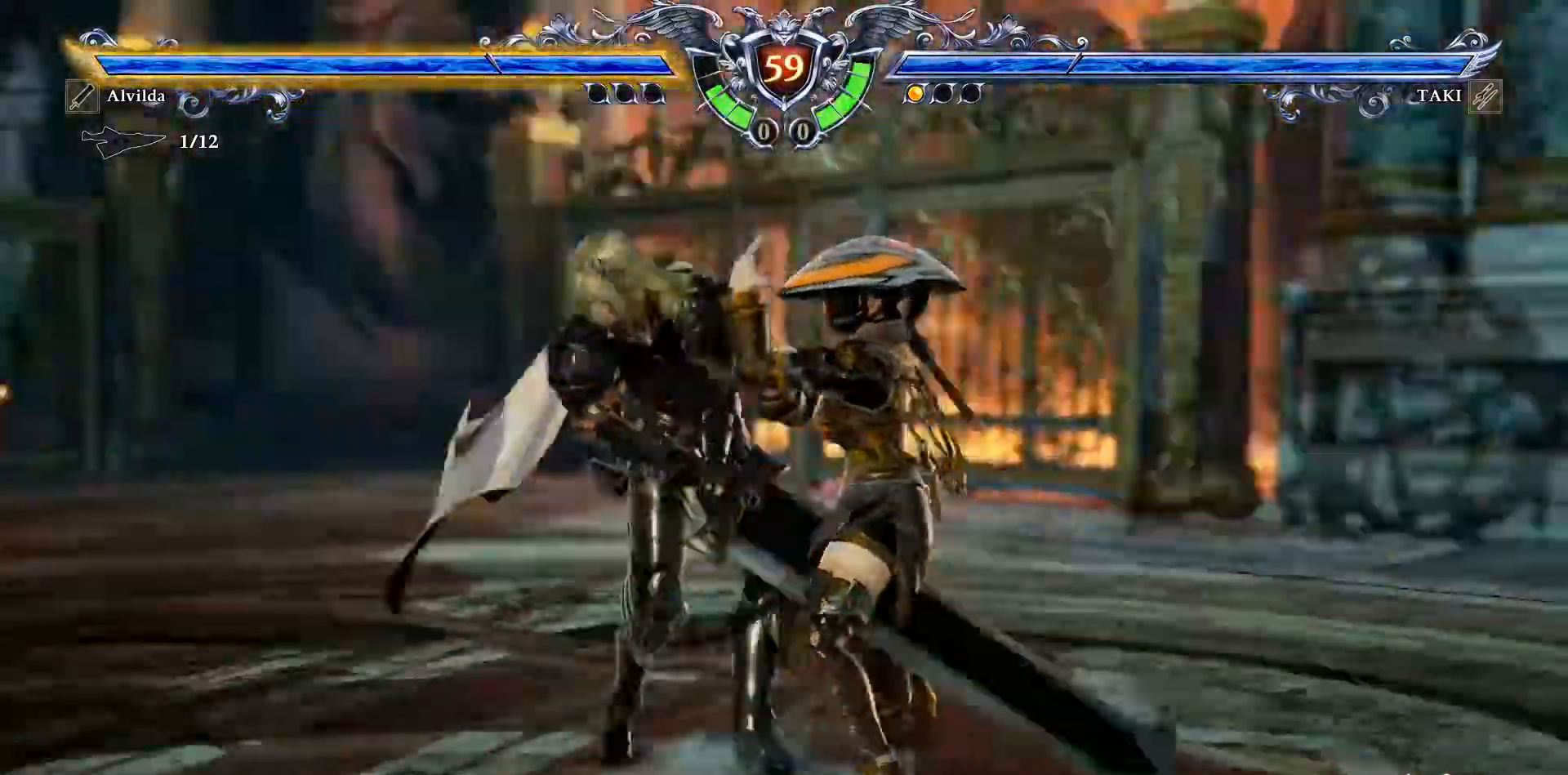
{"dt_ms": 500, "buttons": ["DPAD_LEFT"], "events": [[50, "SQUARE", "down"], [167, "SQUARE", "up"], [467, "CROSS", "up"], [500, "DPAD_LEFT", "down"]]}
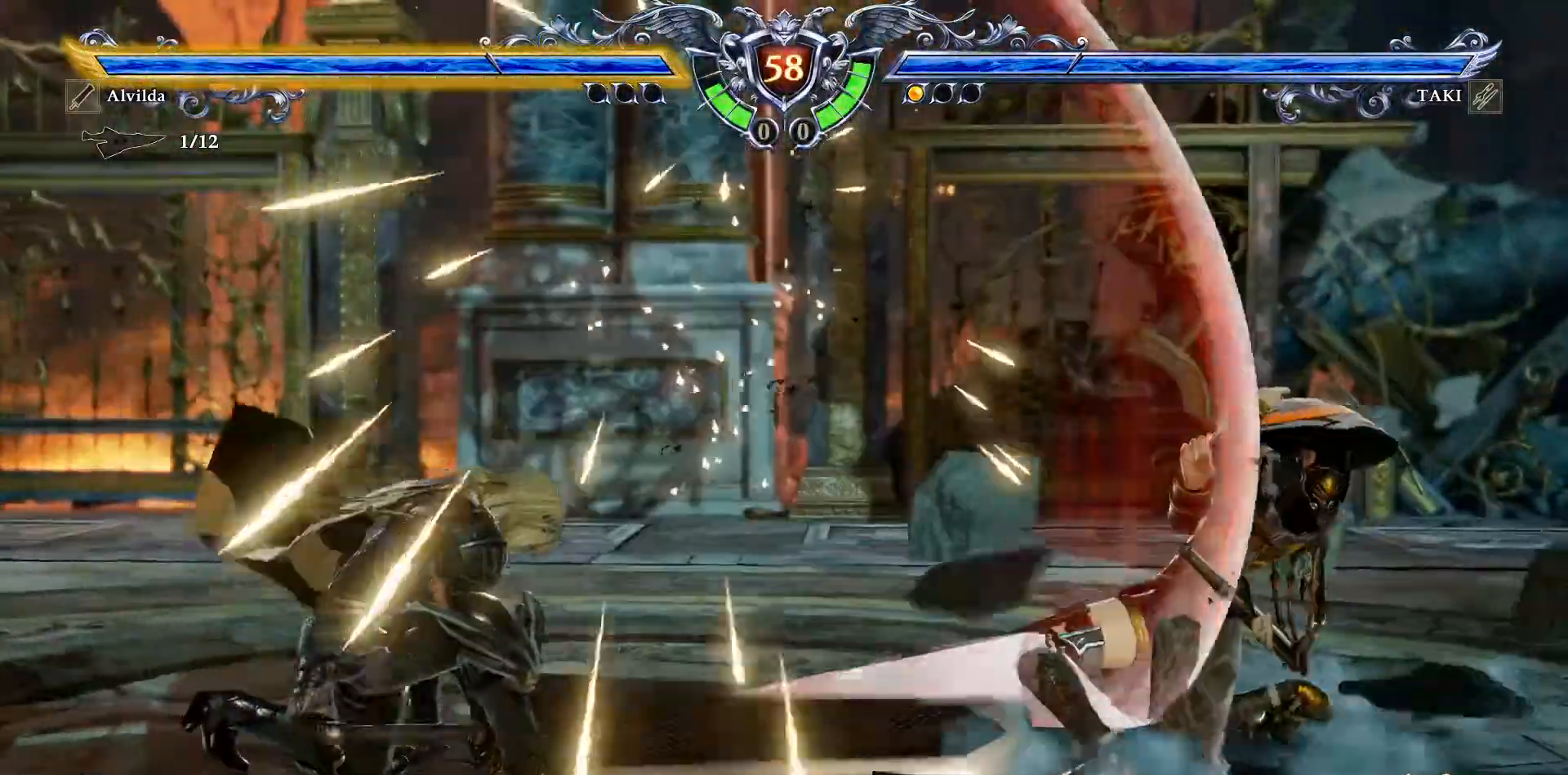
{"dt_ms": 500, "buttons": ["TRIANGLE", "DPAD_LEFT"], "events": [[67, "TRIANGLE", "down"]]}
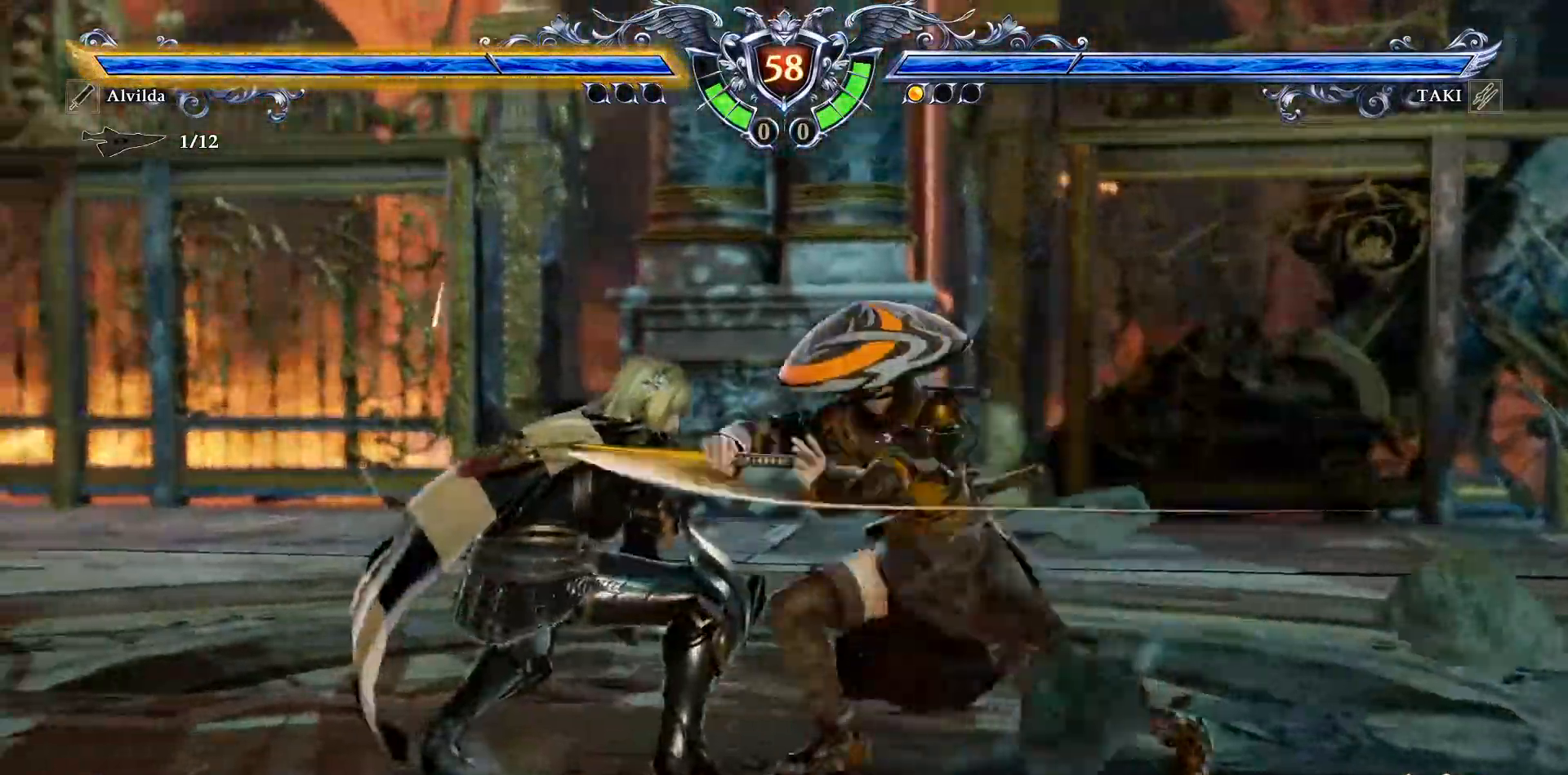
{"dt_ms": 500, "buttons": ["DPAD_LEFT"], "events": [[83, "TRIANGLE", "up"], [217, "TRIANGLE", "down"], [283, "TRIANGLE", "up"]]}
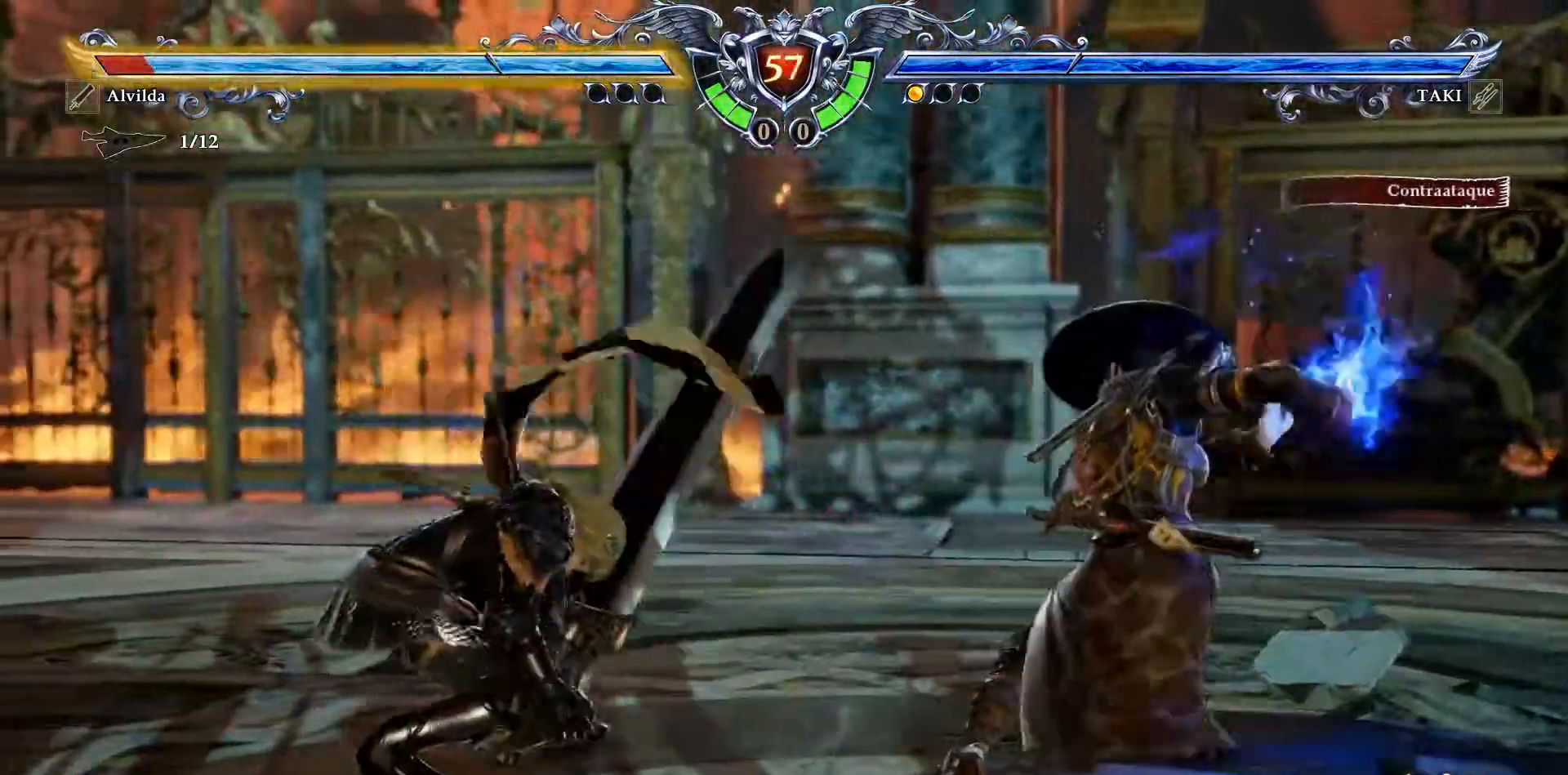
{"dt_ms": 500, "buttons": ["TRIANGLE", "DPAD_LEFT"], "events": [[133, "TRIANGLE", "down"], [200, "TRIANGLE", "up"], [467, "TRIANGLE", "down"]]}
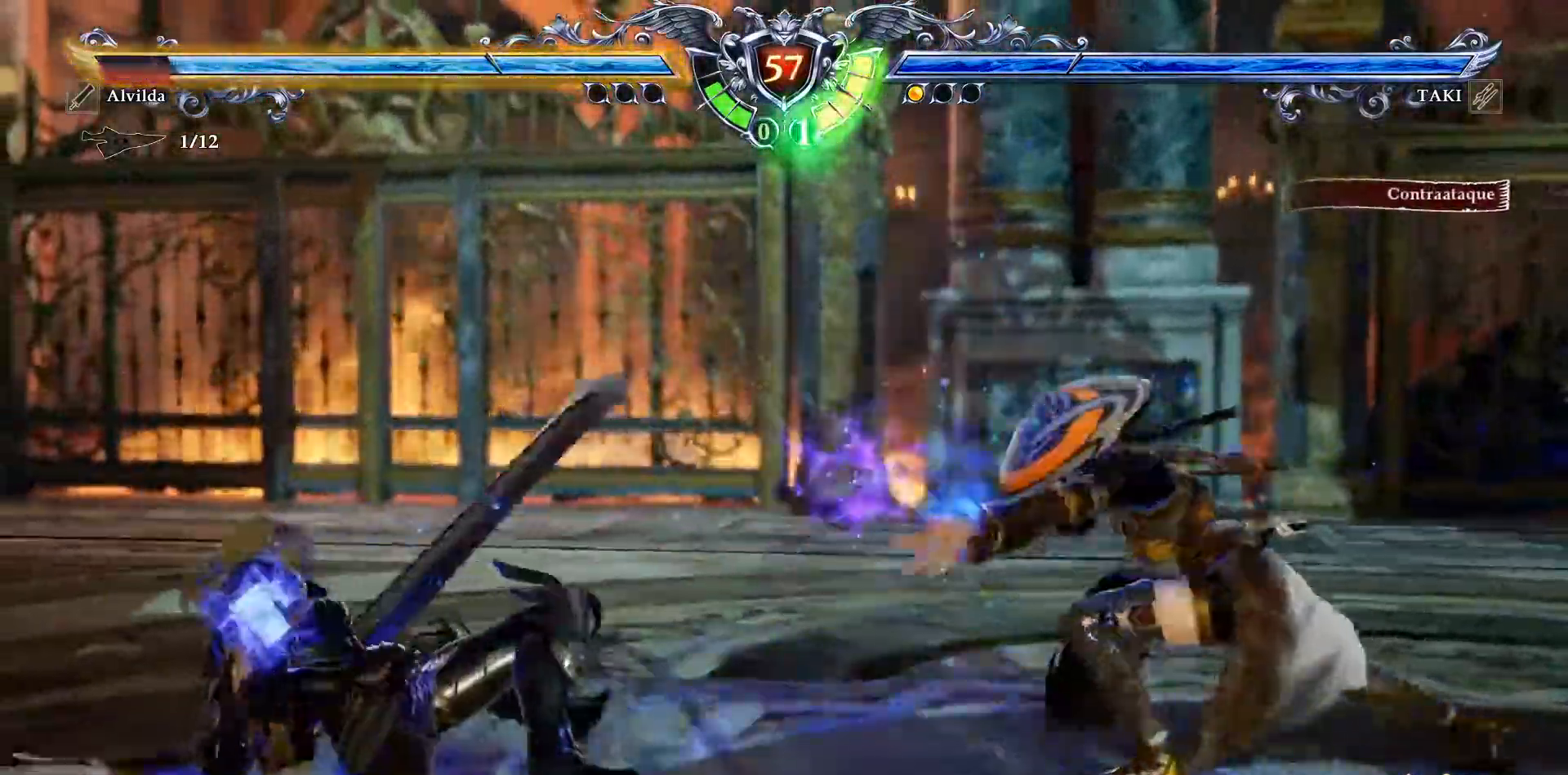
{"dt_ms": 500, "buttons": ["DPAD_LEFT"], "events": [[317, "TRIANGLE", "up"]]}
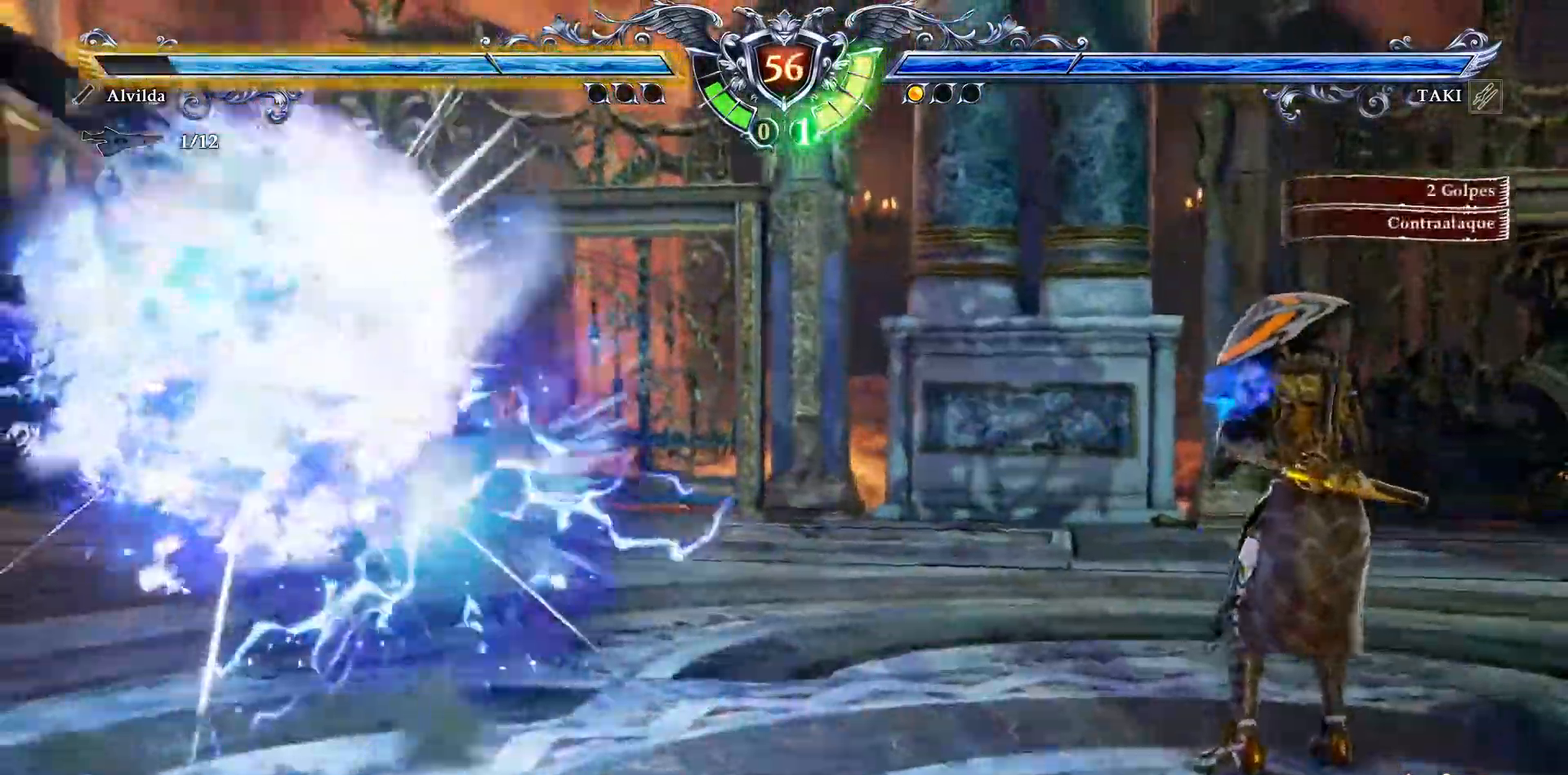
{"dt_ms": 500, "buttons": ["SQUARE", "DPAD_LEFT"], "events": [[400, "SQUARE", "down"]]}
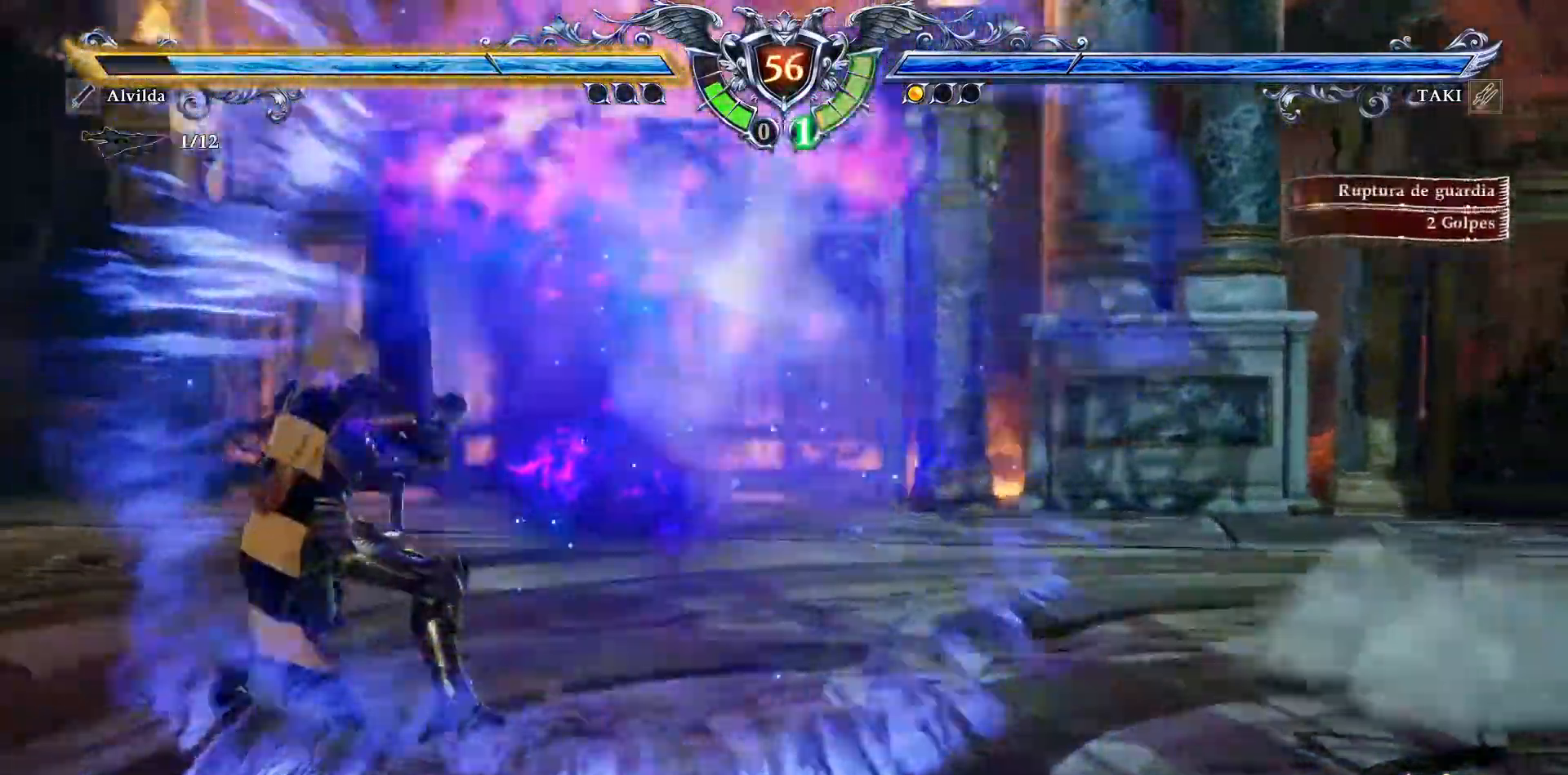
{"dt_ms": 500, "buttons": ["R2", "DPAD_LEFT"]}
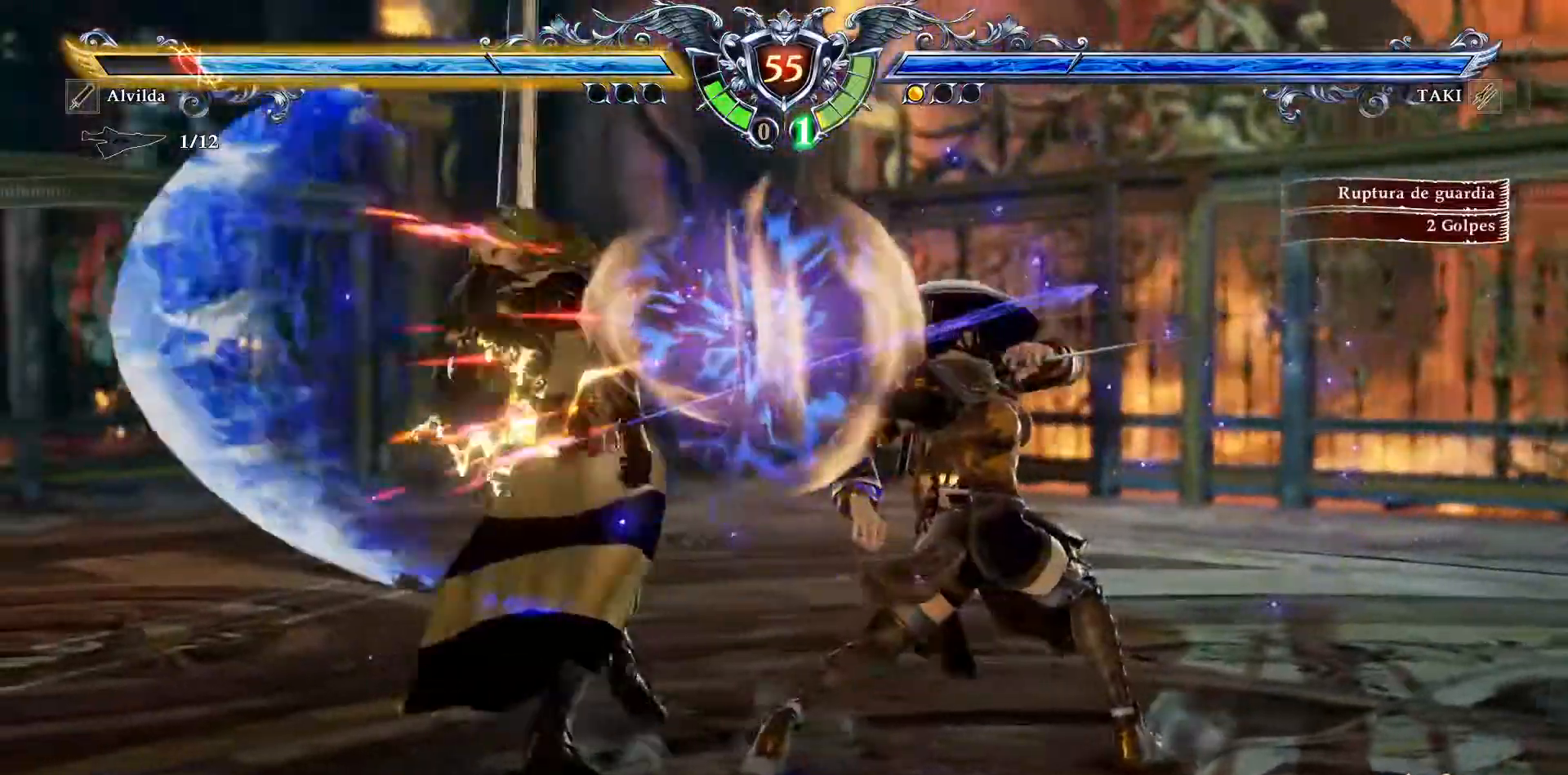
{"dt_ms": 1000, "buttons": ["SQUARE", "DPAD_RIGHT"]}